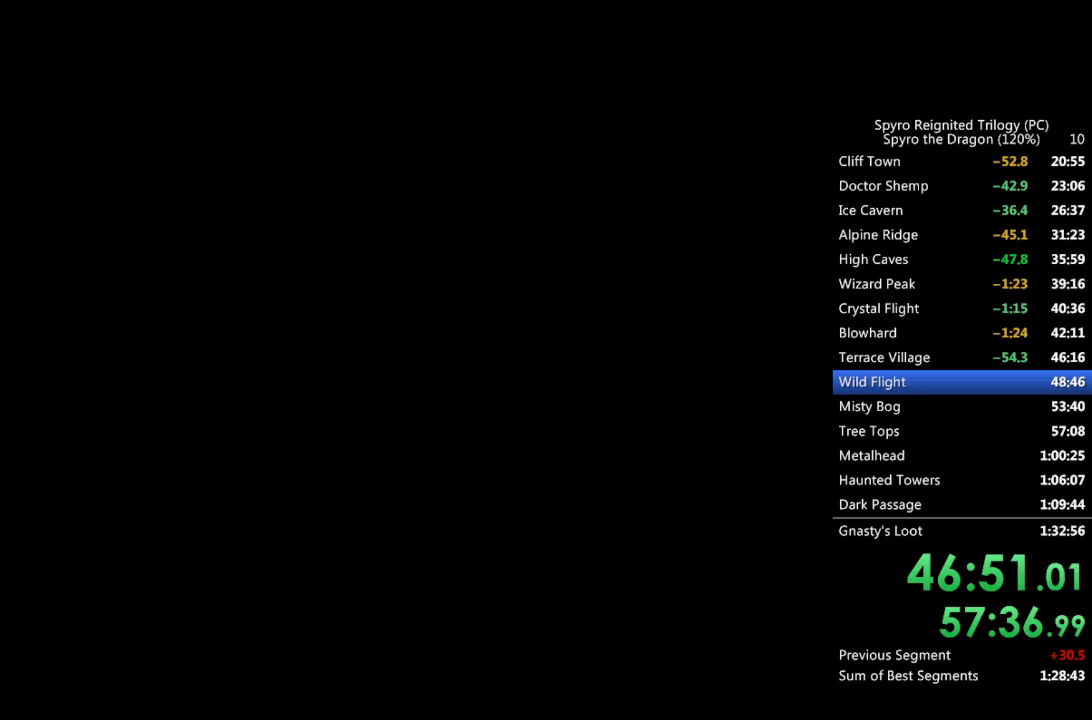
Gameplay with a controller (PlayStation layout); each line is a JSON object with the inputs held at the frame after it. "events" lists button and stick changes between this image and that frame as [ms after this image, input, new state], when the widget could be followed in between.
{"buttons": ["SQUARE"], "left_stick": "up-right", "right_stick": "center", "events": [[233, "left_stick", "up-right"], [250, "SQUARE", "down"]]}
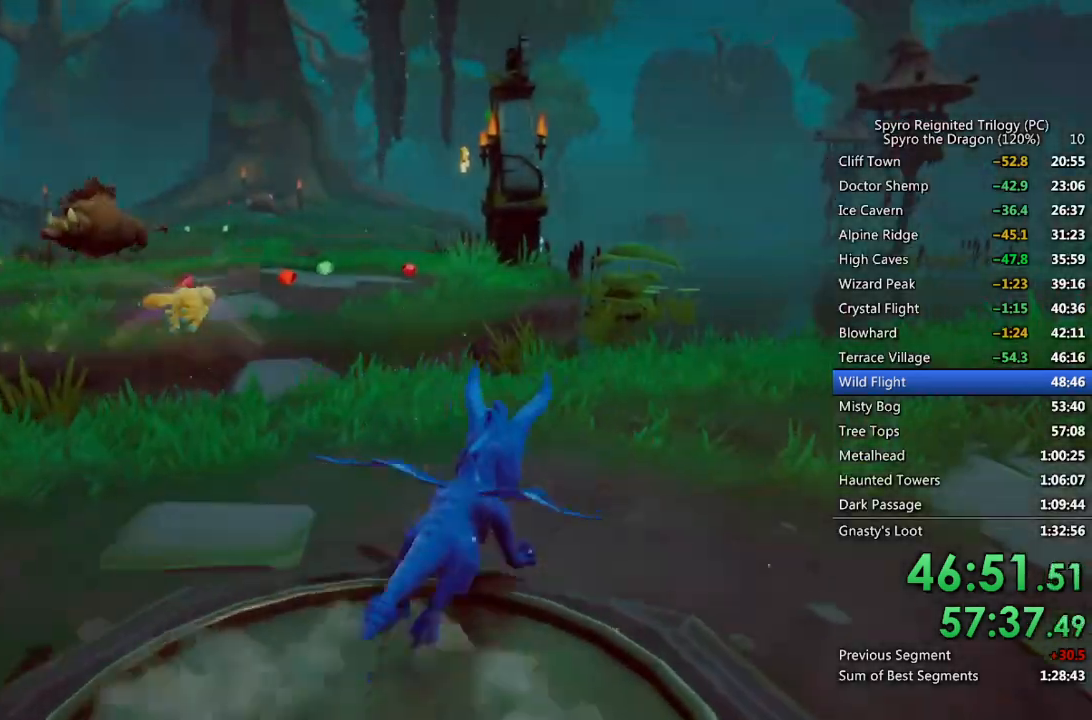
{"buttons": ["L2"], "left_stick": "up-right", "right_stick": "right", "events": [[17, "SQUARE", "up"], [167, "left_stick", "right"], [183, "right_stick", "right"], [367, "L2", "down"], [383, "left_stick", "up-right"]]}
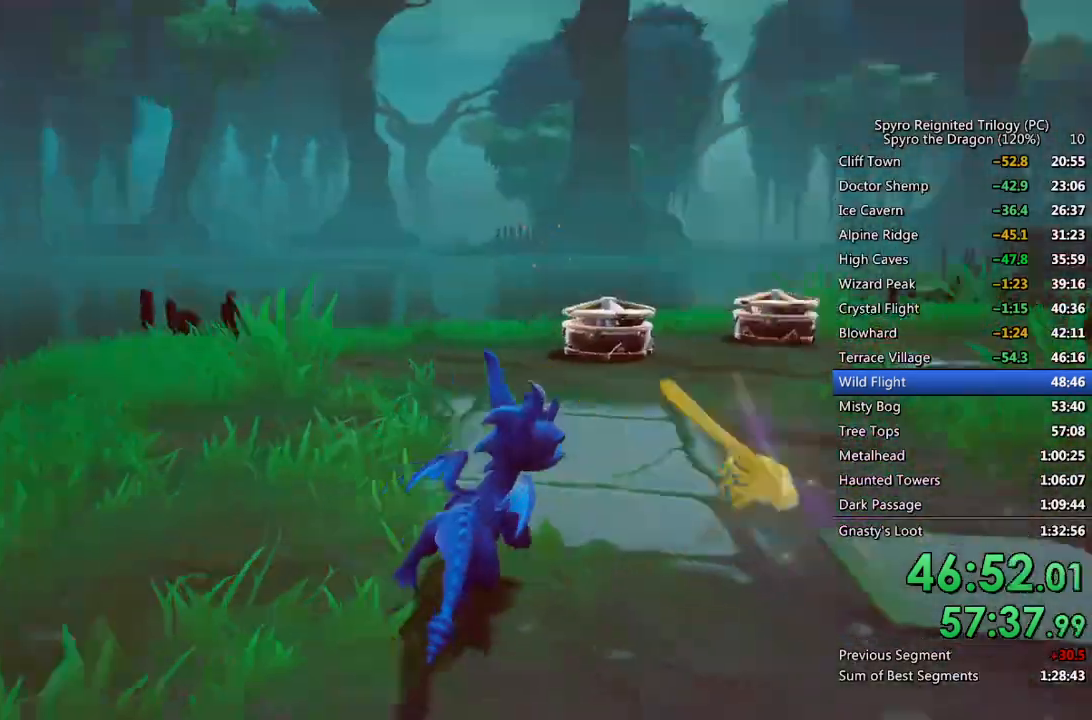
{"buttons": [], "left_stick": "up-left", "right_stick": "center", "events": [[33, "L2", "up"], [133, "SQUARE", "down"], [283, "left_stick", "up-left"], [317, "SQUARE", "up"], [333, "right_stick", "center"], [433, "CIRCLE", "down"], [500, "CIRCLE", "up"]]}
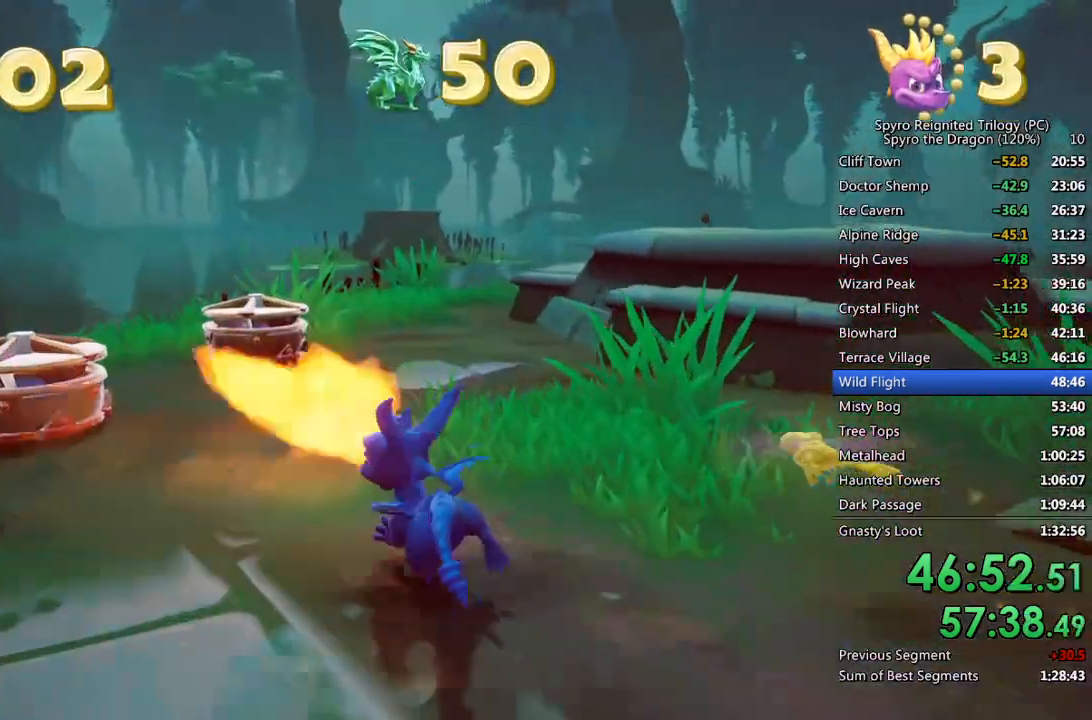
{"buttons": ["CIRCLE"], "left_stick": "center", "right_stick": "center", "events": [[50, "CIRCLE", "down"], [133, "CIRCLE", "up"], [183, "CIRCLE", "down"], [250, "left_stick", "up"], [283, "CIRCLE", "up"], [333, "CIRCLE", "down"], [400, "CIRCLE", "up"], [467, "CIRCLE", "down"], [467, "left_stick", "center"]]}
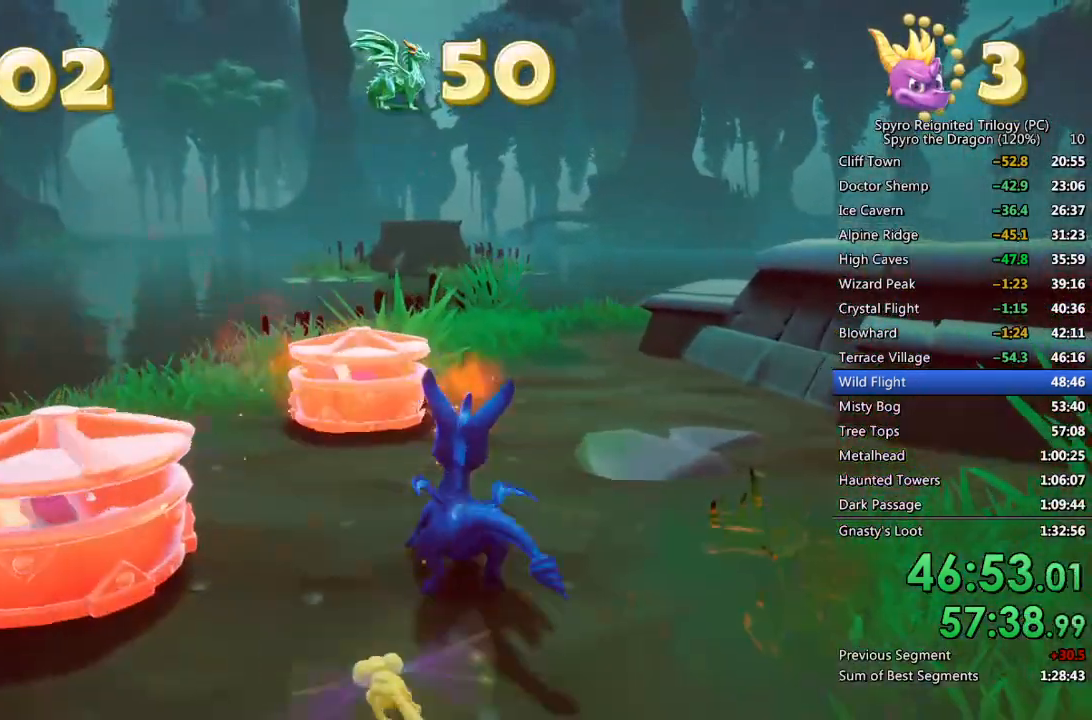
{"buttons": ["CIRCLE"], "left_stick": "up", "right_stick": "center", "events": [[33, "CIRCLE", "up"], [83, "left_stick", "down-left"], [117, "CIRCLE", "down"], [150, "CIRCLE", "up"], [233, "CIRCLE", "down"], [233, "left_stick", "center"], [300, "CIRCLE", "up"], [317, "left_stick", "up"], [367, "CIRCLE", "down"], [433, "CIRCLE", "up"], [500, "CIRCLE", "down"]]}
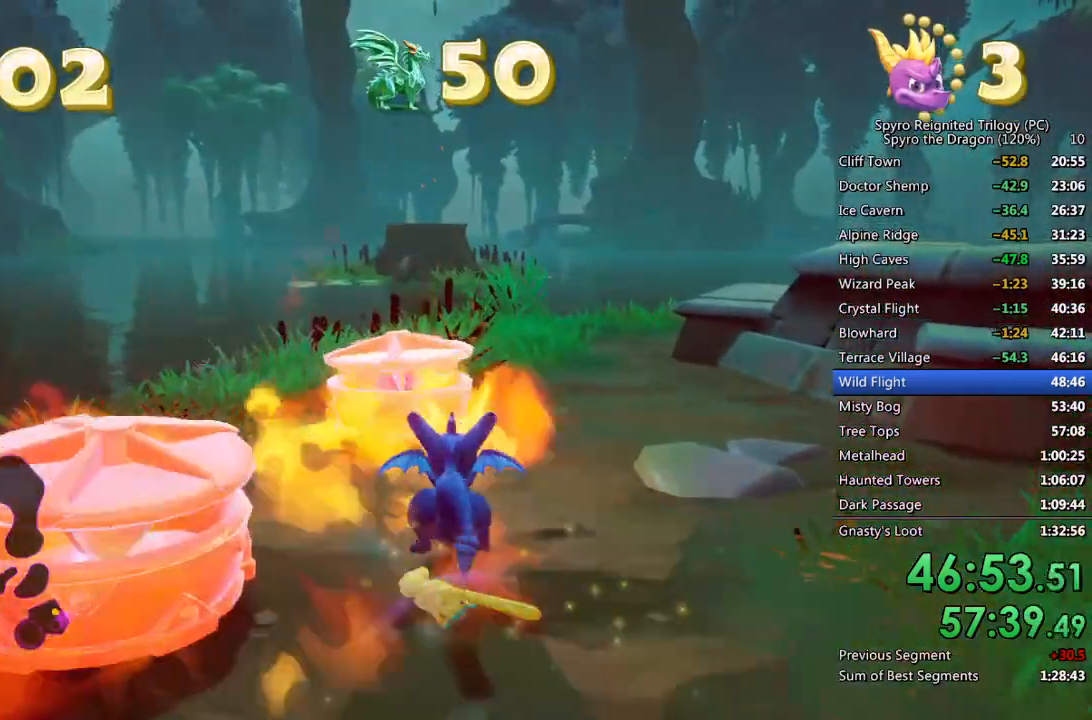
{"buttons": [], "left_stick": "up", "right_stick": "center", "events": [[17, "left_stick", "center"], [83, "CIRCLE", "up"], [133, "CIRCLE", "down"], [200, "left_stick", "down-left"], [217, "CIRCLE", "up"], [300, "CIRCLE", "down"], [333, "CIRCLE", "up"], [333, "left_stick", "center"], [400, "CIRCLE", "down"], [433, "left_stick", "up"], [483, "CIRCLE", "up"]]}
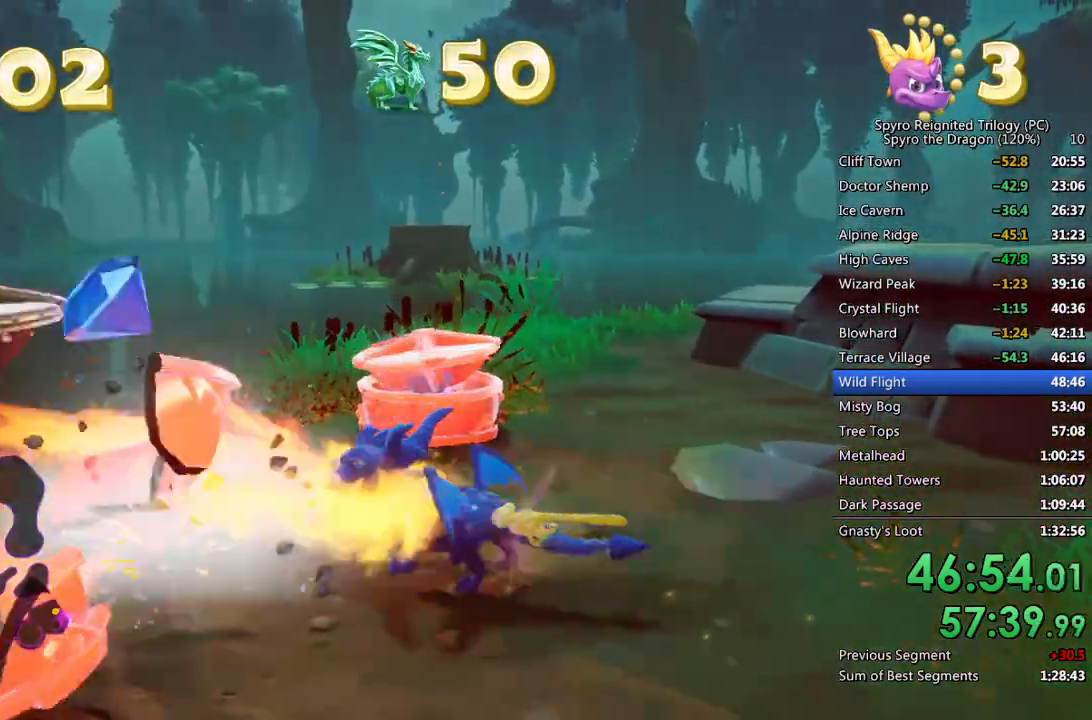
{"buttons": [], "left_stick": "left", "right_stick": "down-right", "events": [[33, "CIRCLE", "down"], [83, "left_stick", "center"], [167, "CIRCLE", "up"], [233, "left_stick", "left"], [283, "right_stick", "down-right"]]}
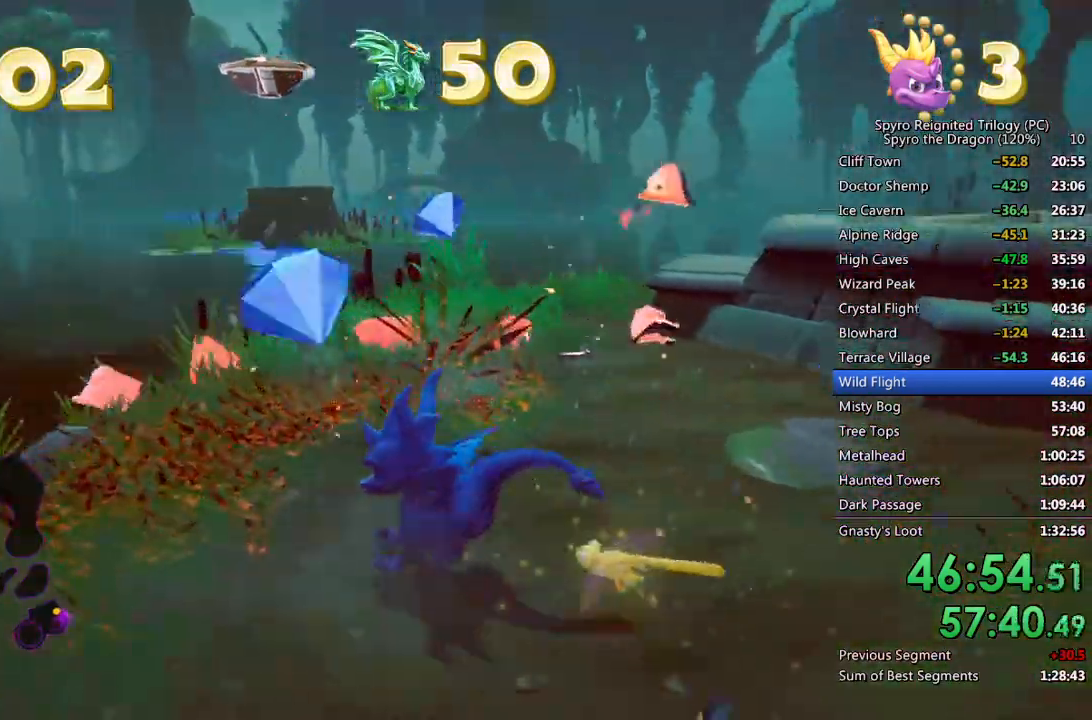
{"buttons": ["SQUARE"], "left_stick": "up-right", "right_stick": "center", "events": [[83, "left_stick", "up"], [100, "right_stick", "center"], [283, "SQUARE", "down"], [350, "left_stick", "up-right"]]}
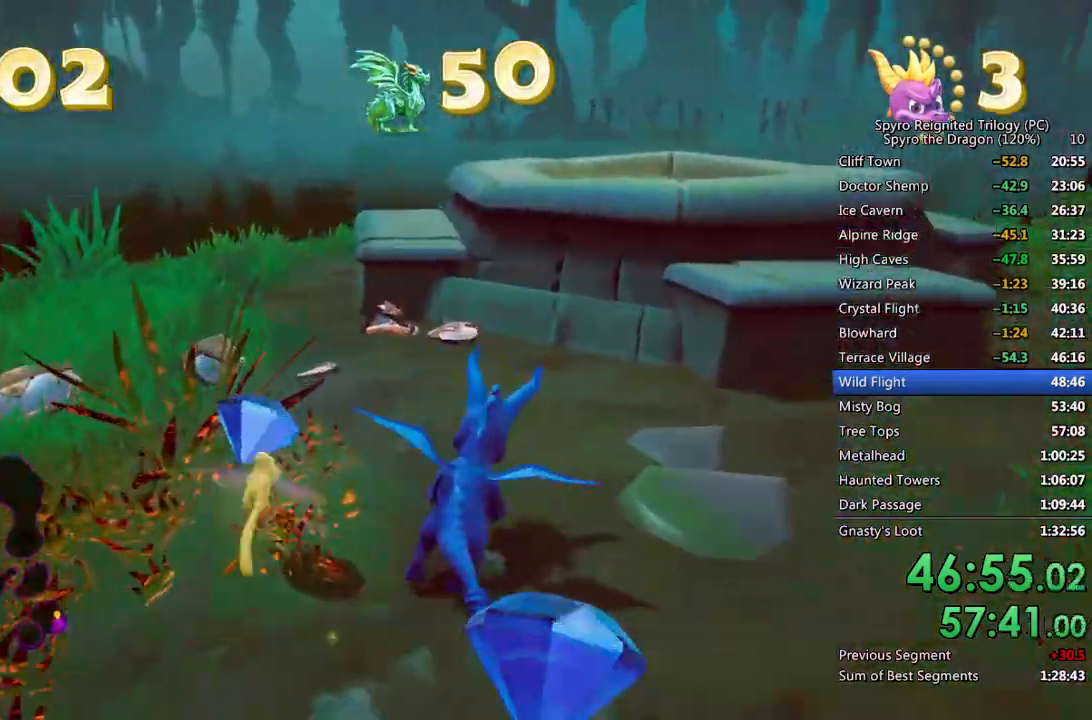
{"buttons": [], "left_stick": "up-right", "right_stick": "center", "events": [[67, "SQUARE", "up"], [133, "CROSS", "down"], [500, "CROSS", "up"]]}
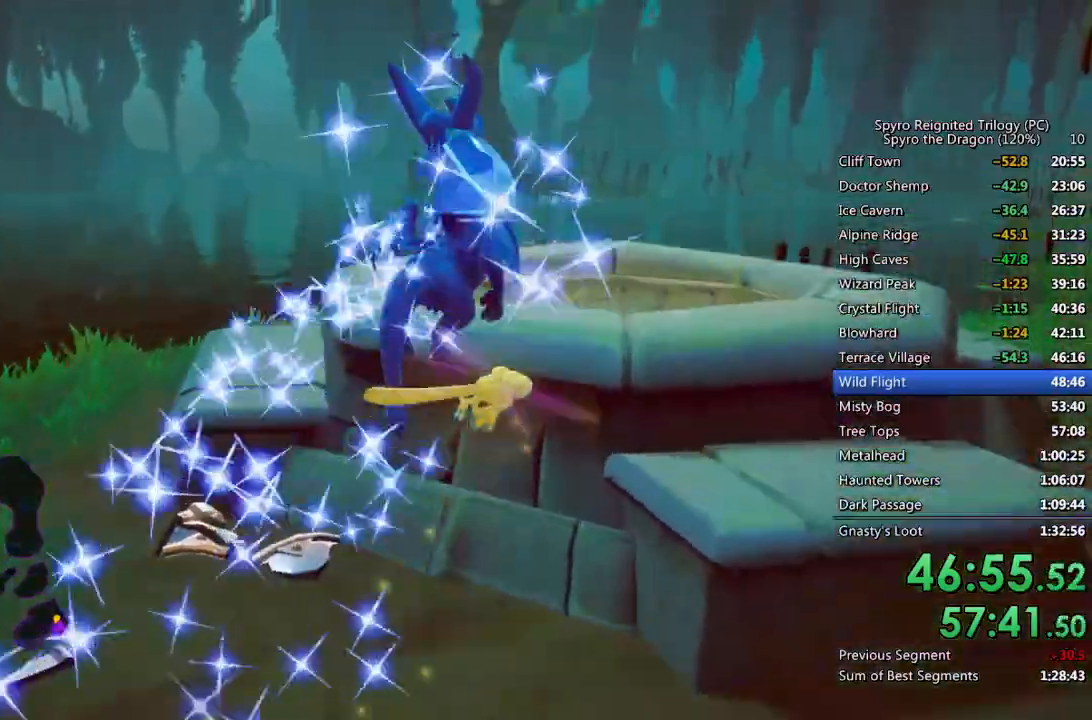
{"buttons": [], "left_stick": "up", "right_stick": "down-left", "events": [[67, "SQUARE", "down"], [83, "left_stick", "up"], [400, "SQUARE", "up"], [450, "right_stick", "down-left"]]}
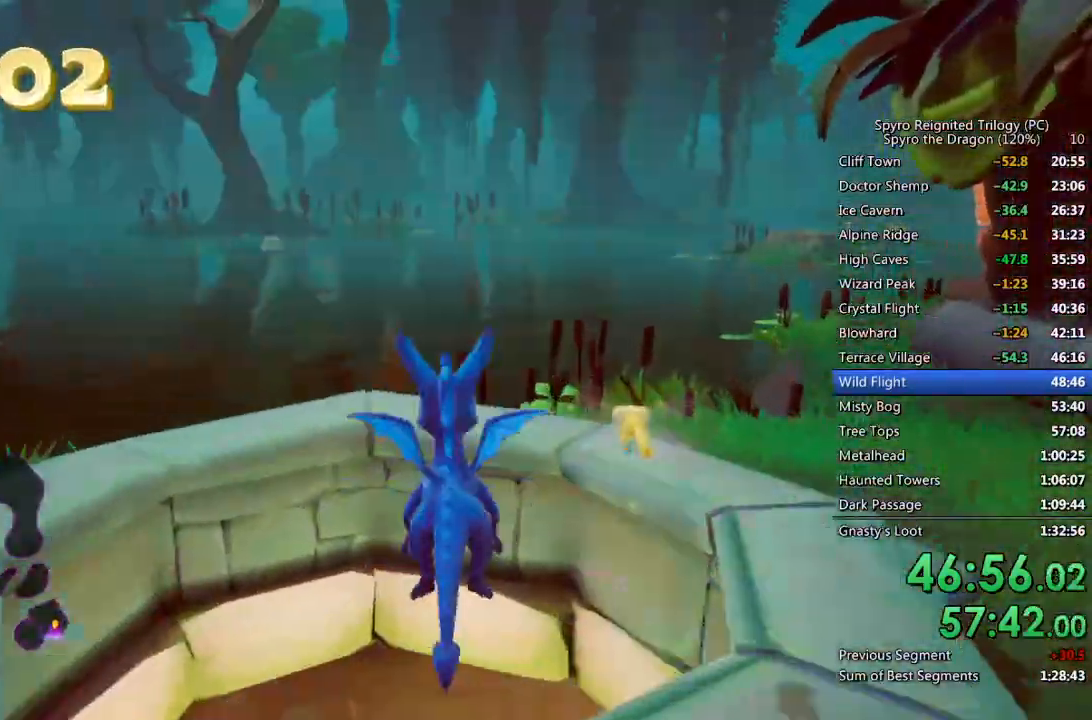
{"buttons": [], "left_stick": "center", "right_stick": "down-left", "events": [[17, "left_stick", "center"], [67, "left_stick", "down-left"], [250, "left_stick", "center"]]}
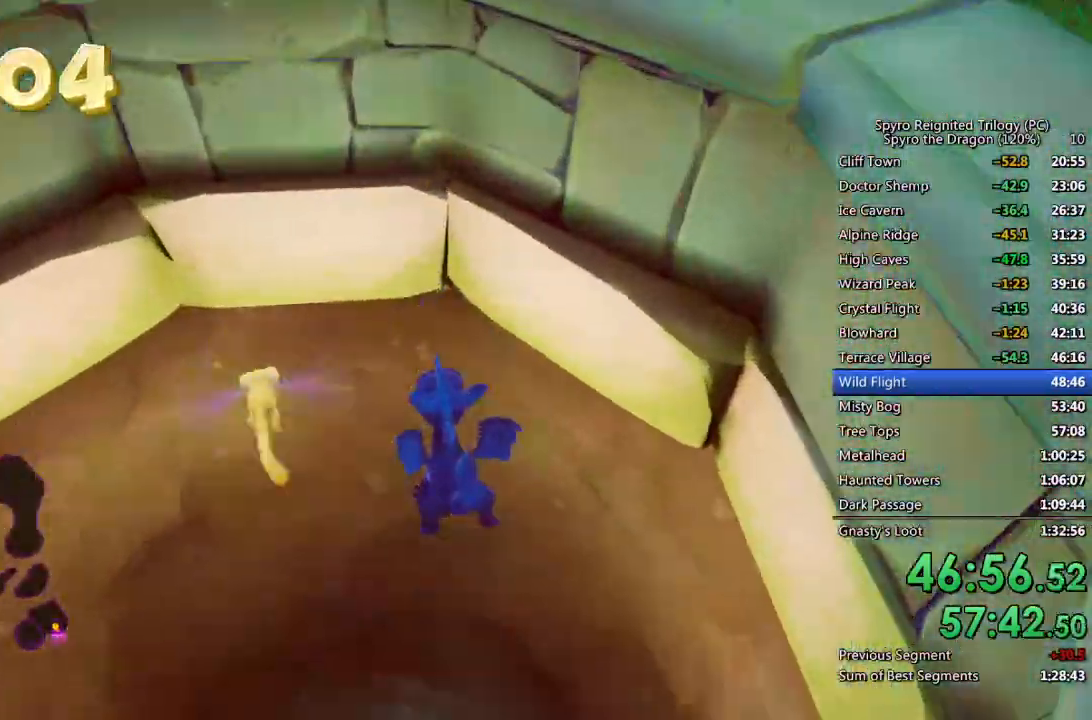
{"buttons": [], "left_stick": "center", "right_stick": "center", "events": [[233, "right_stick", "center"], [350, "left_stick", "up-left"], [450, "left_stick", "center"]]}
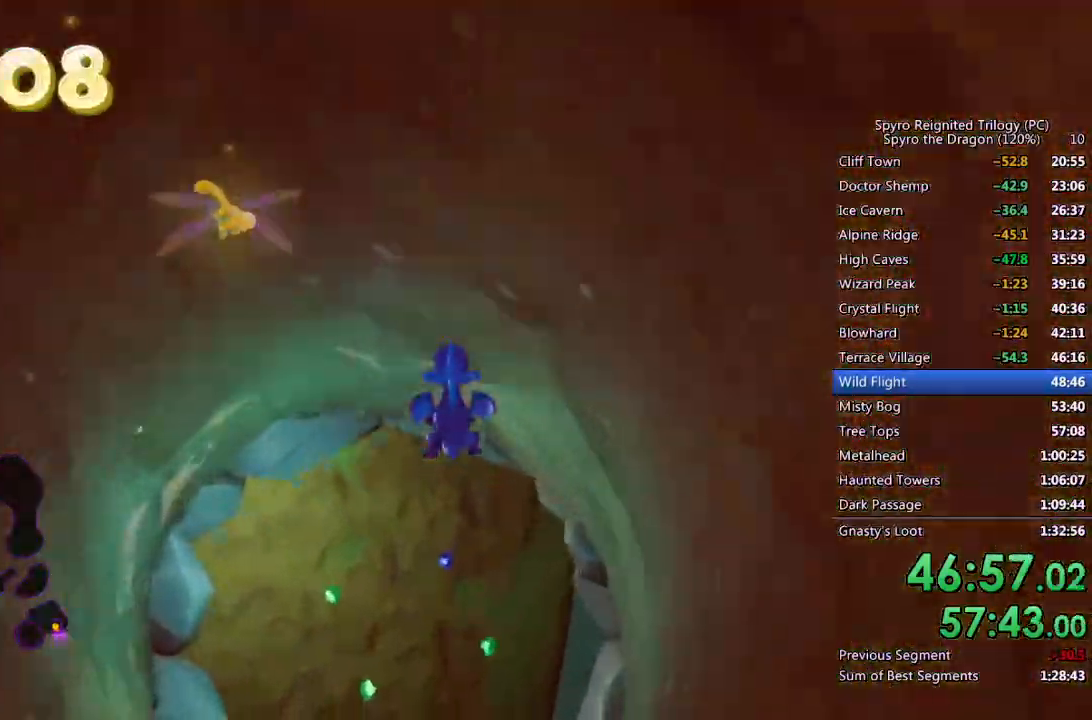
{"buttons": ["SQUARE"], "left_stick": "up", "right_stick": "center", "events": [[50, "right_stick", "up"], [83, "left_stick", "up"], [200, "left_stick", "center"], [300, "right_stick", "center"], [333, "left_stick", "up"], [500, "SQUARE", "down"]]}
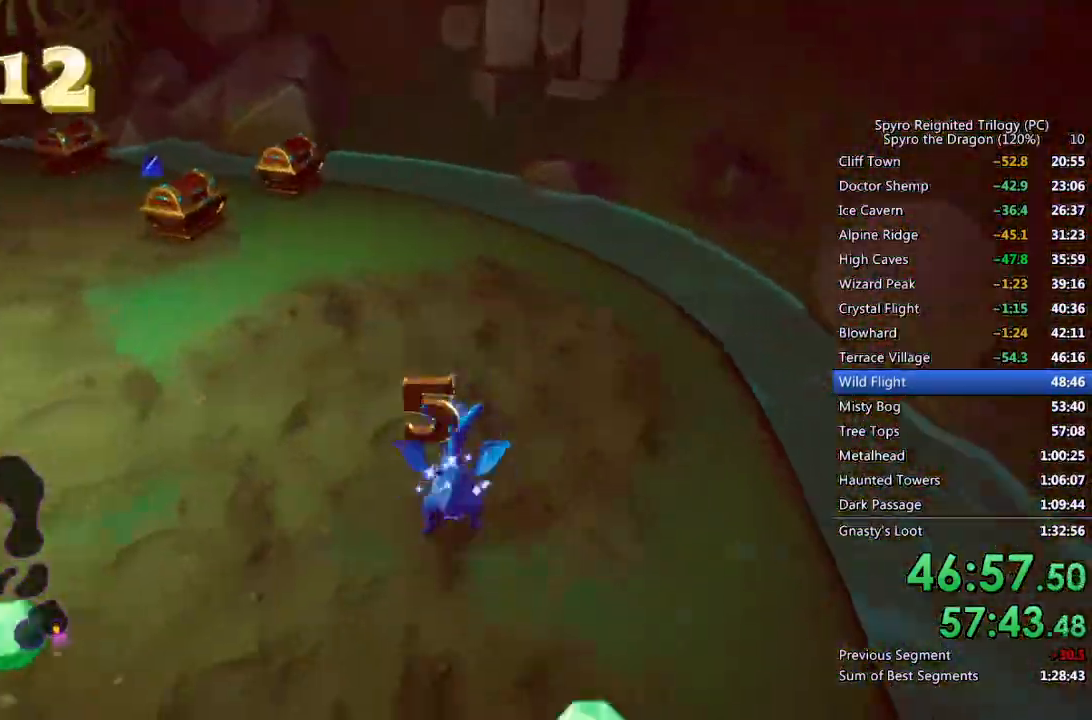
{"buttons": ["SQUARE"], "left_stick": "center", "right_stick": "center", "events": [[100, "left_stick", "up-left"], [433, "left_stick", "center"]]}
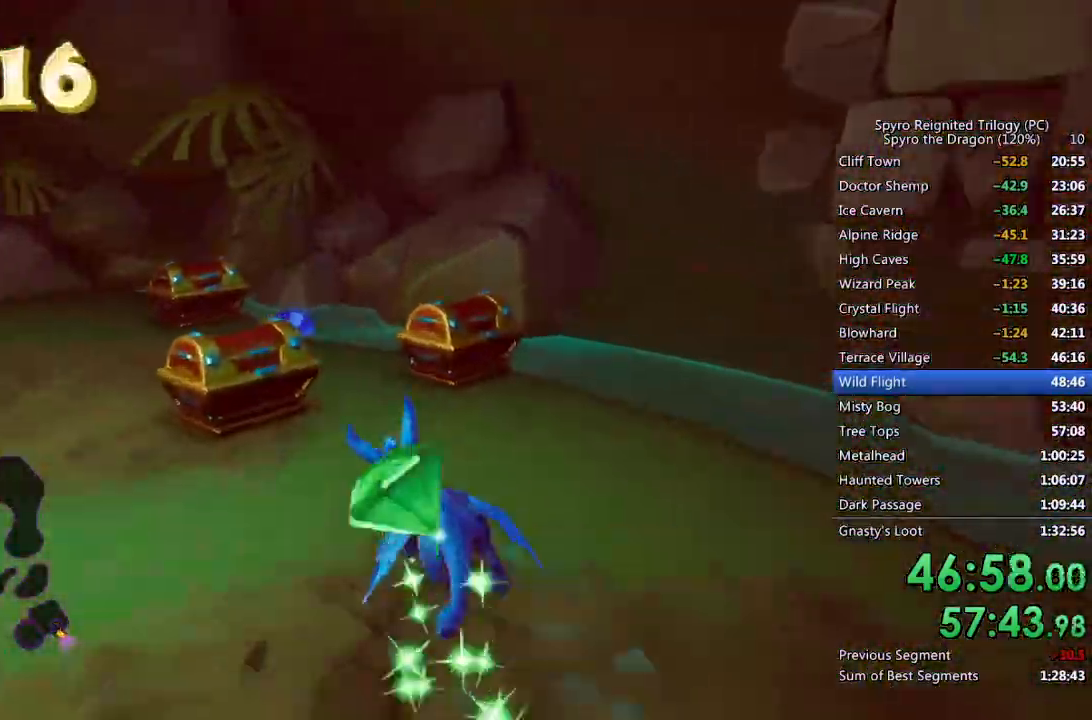
{"buttons": [], "left_stick": "left", "right_stick": "down-left", "events": [[233, "left_stick", "up-left"], [333, "left_stick", "left"], [450, "SQUARE", "up"], [467, "right_stick", "down-left"]]}
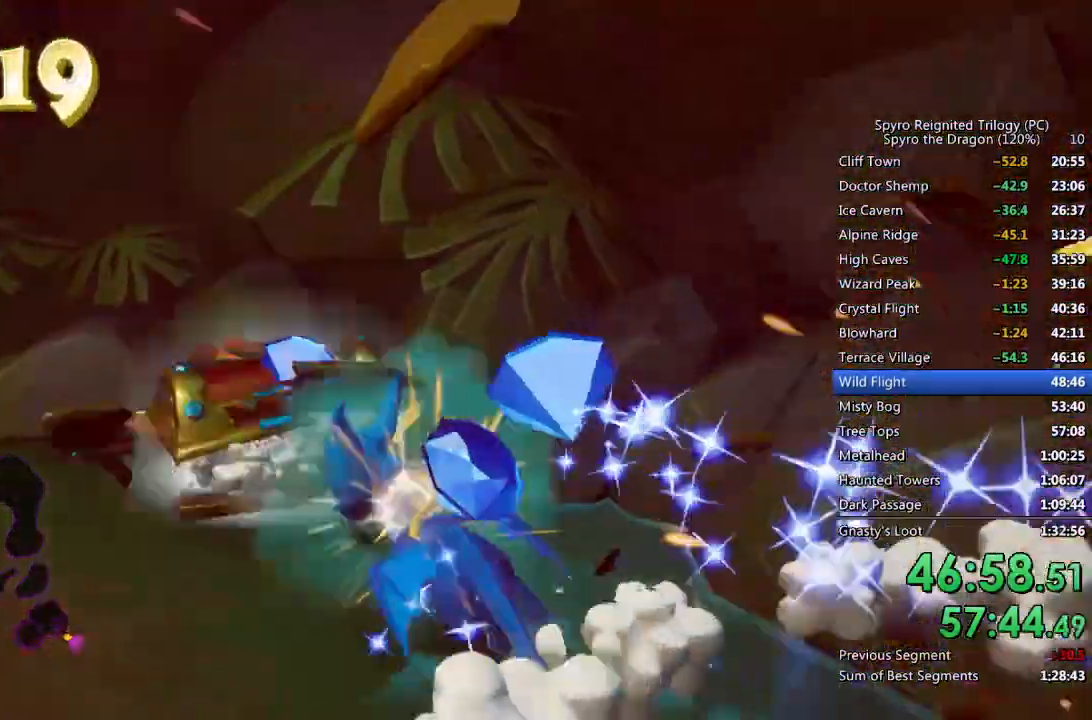
{"buttons": [], "left_stick": "down-left", "right_stick": "left", "events": [[50, "left_stick", "down"], [83, "right_stick", "center"], [183, "CIRCLE", "down"], [267, "CIRCLE", "up"], [333, "right_stick", "left"], [350, "left_stick", "down-left"]]}
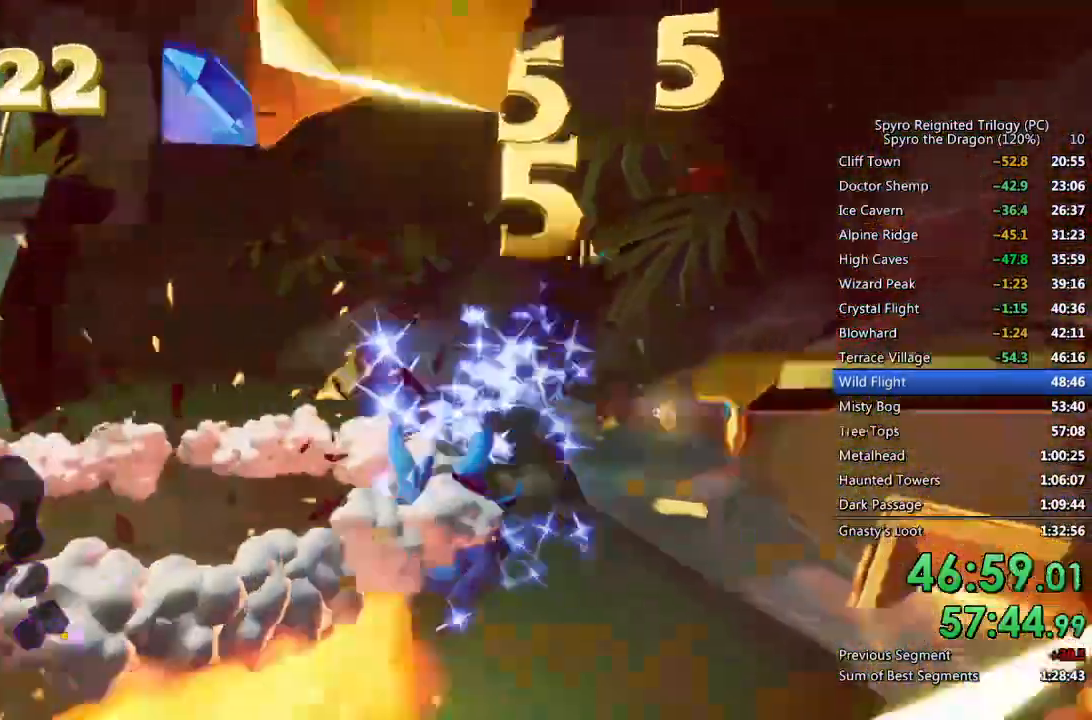
{"buttons": ["SQUARE"], "left_stick": "up-right", "right_stick": "center", "events": [[33, "left_stick", "center"], [133, "left_stick", "down-left"], [267, "left_stick", "up-left"], [333, "right_stick", "center"], [450, "SQUARE", "down"], [483, "left_stick", "up-right"]]}
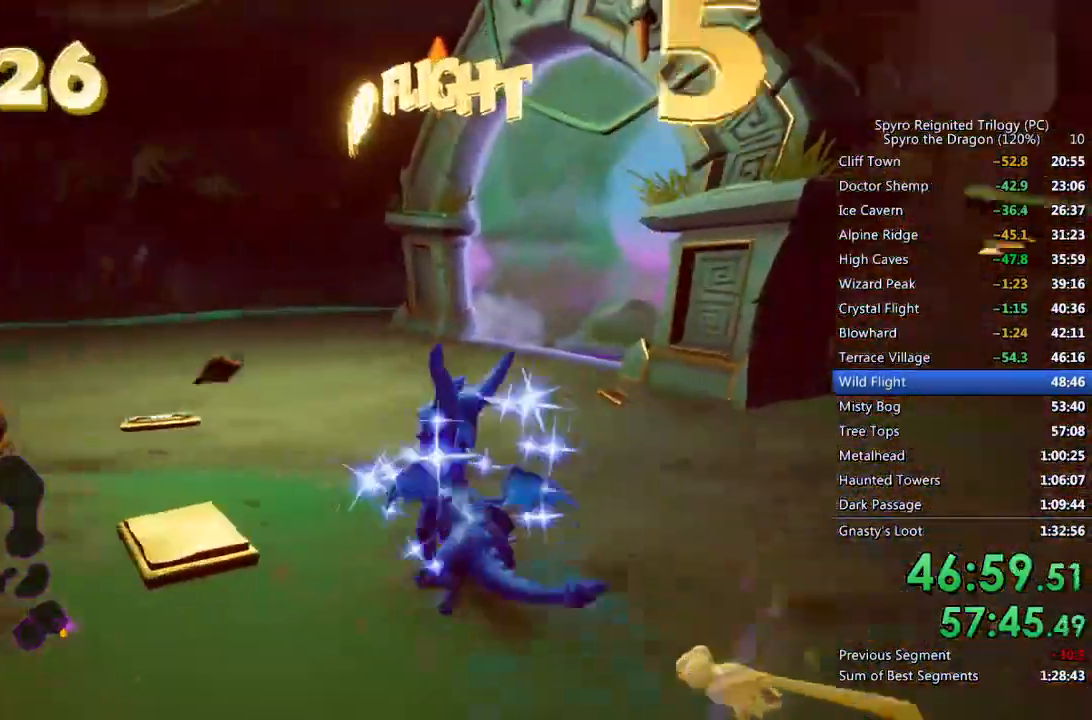
{"buttons": ["SQUARE"], "left_stick": "up-right", "right_stick": "center", "events": [[267, "left_stick", "right"], [483, "left_stick", "up-right"]]}
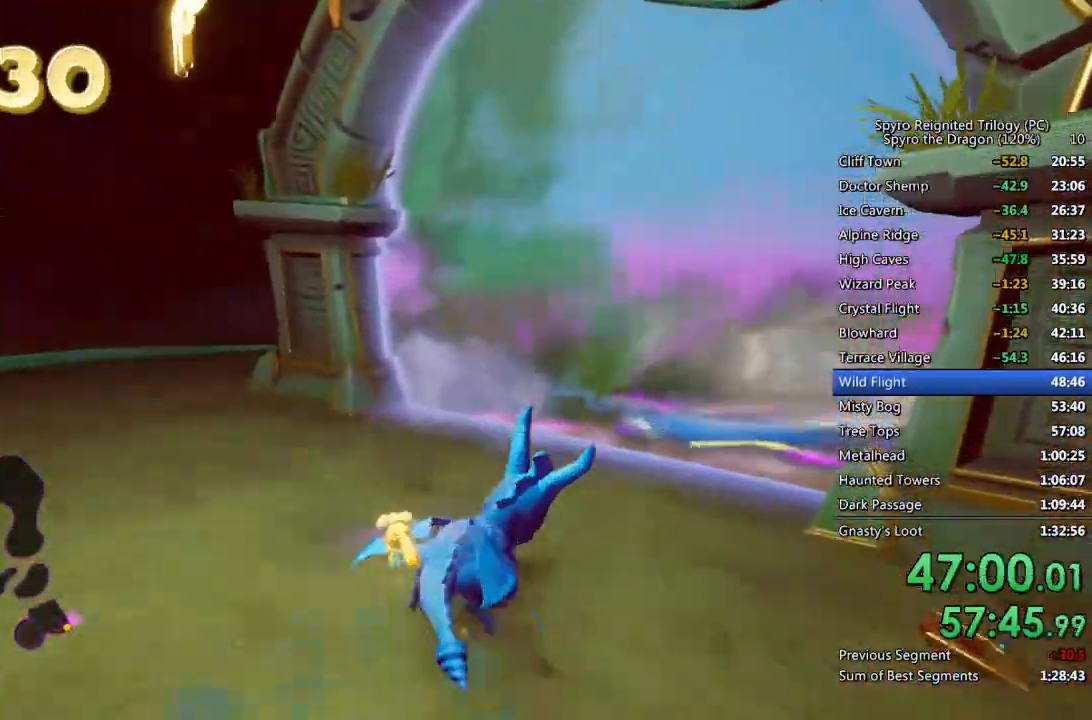
{"buttons": [], "left_stick": "center", "right_stick": "center", "events": [[383, "left_stick", "center"], [450, "SQUARE", "up"]]}